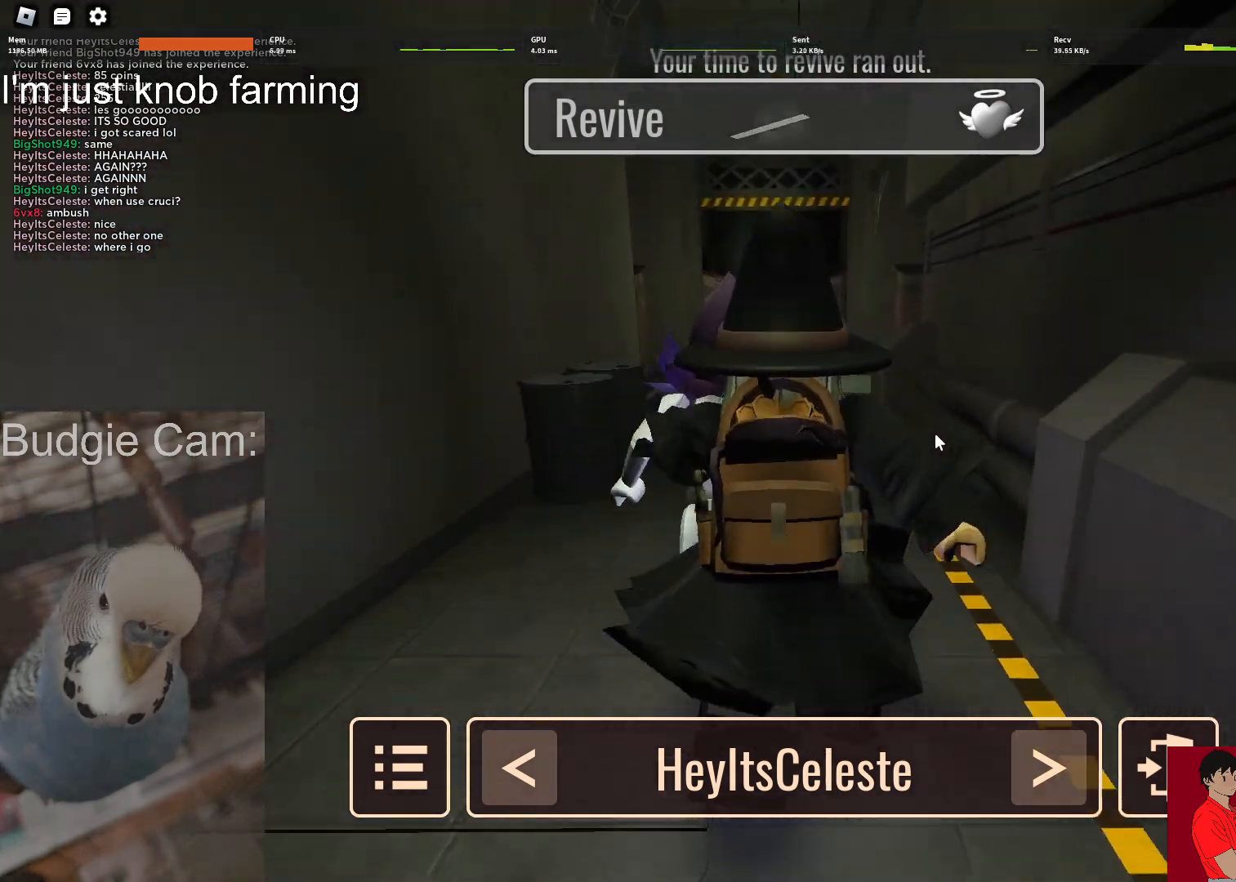
Gameplay with keyboard and mouse; each line is a JSON object with the keys and mouse buttons held at the frame after it. "events" lists presses ("down") and releases ("up") of "1", "2", "3", "4", "5", "a", "alt", "c", "caps_lock", "ctrl", "d", "e", "f", "g", "q", "r", "s", "shift", "space", "t", "tab", "v", "w", "x", "z", "mouse_left", "mouse_wheel" and "mouse_right" between this image and that frame as [ms after this image, input, new state], when the widget could be followed in between. "mouse_left", "mouse_wheel", "mouse_right" = the "left", "wheel", "right" buttons of the "mouse" list. No other keys are recorded. "wheel" means that the mouse wheel is clicked or scrolled. Not read: mouse_move.
{"keys": [], "mouse": ["right"], "events": [[117, "mouse_right", "down"]]}
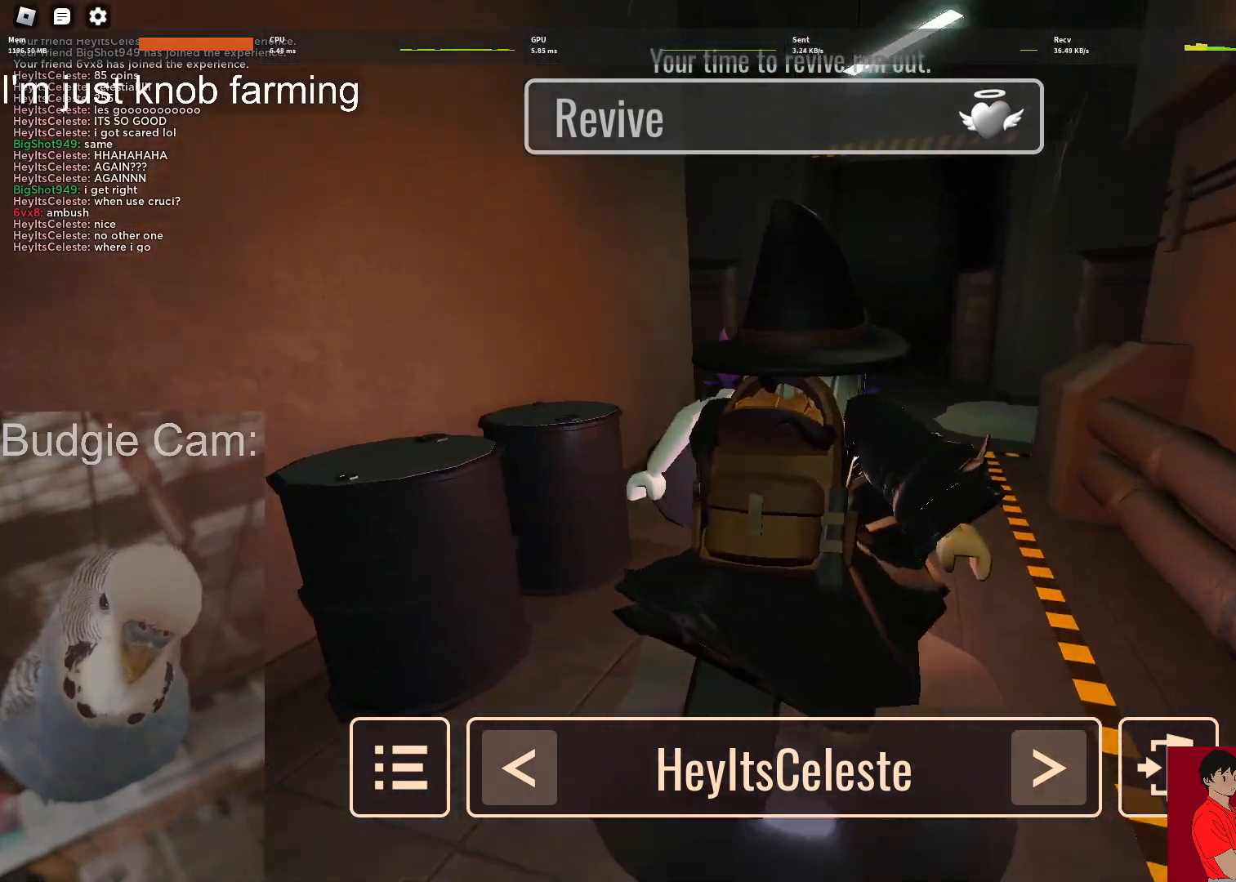
{"keys": [], "mouse": ["right"], "events": []}
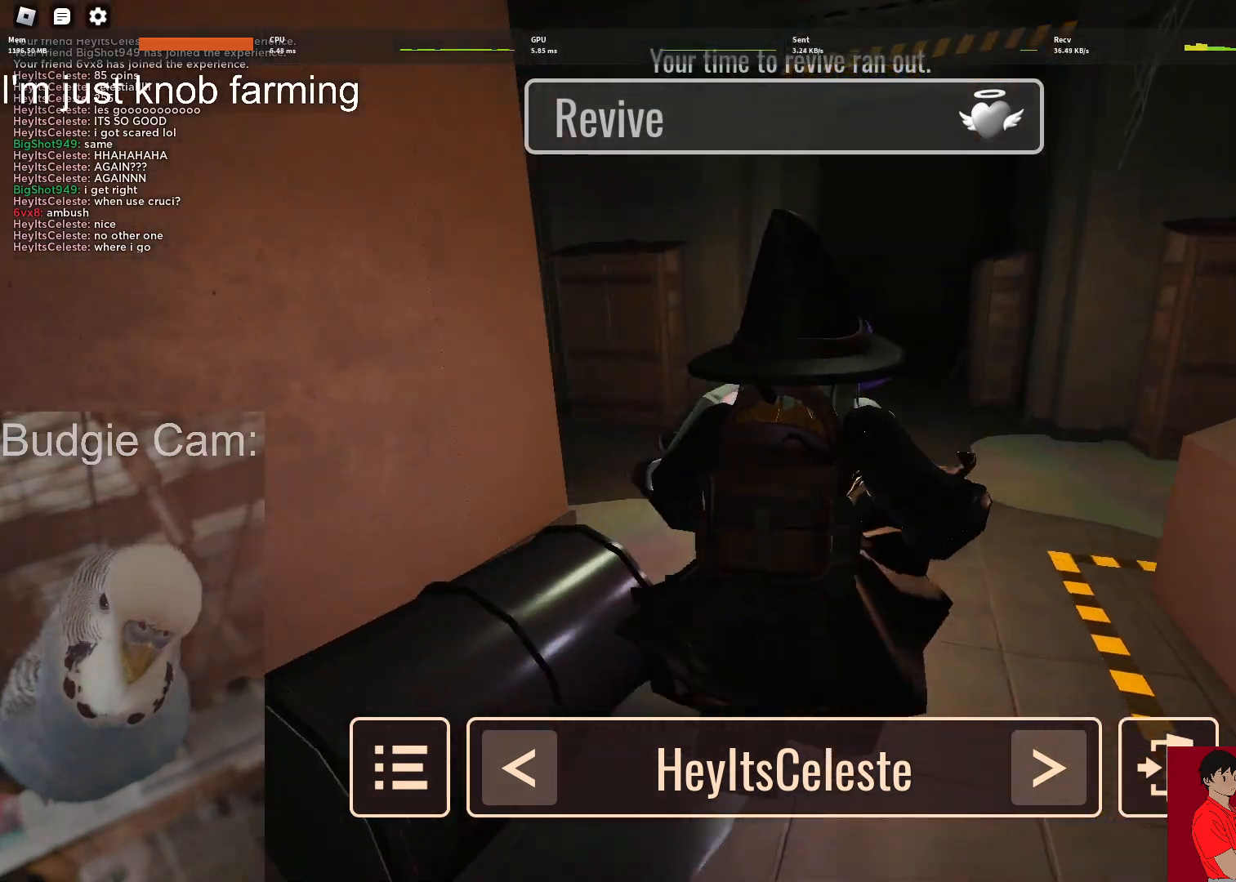
{"keys": [], "mouse": ["right"], "events": []}
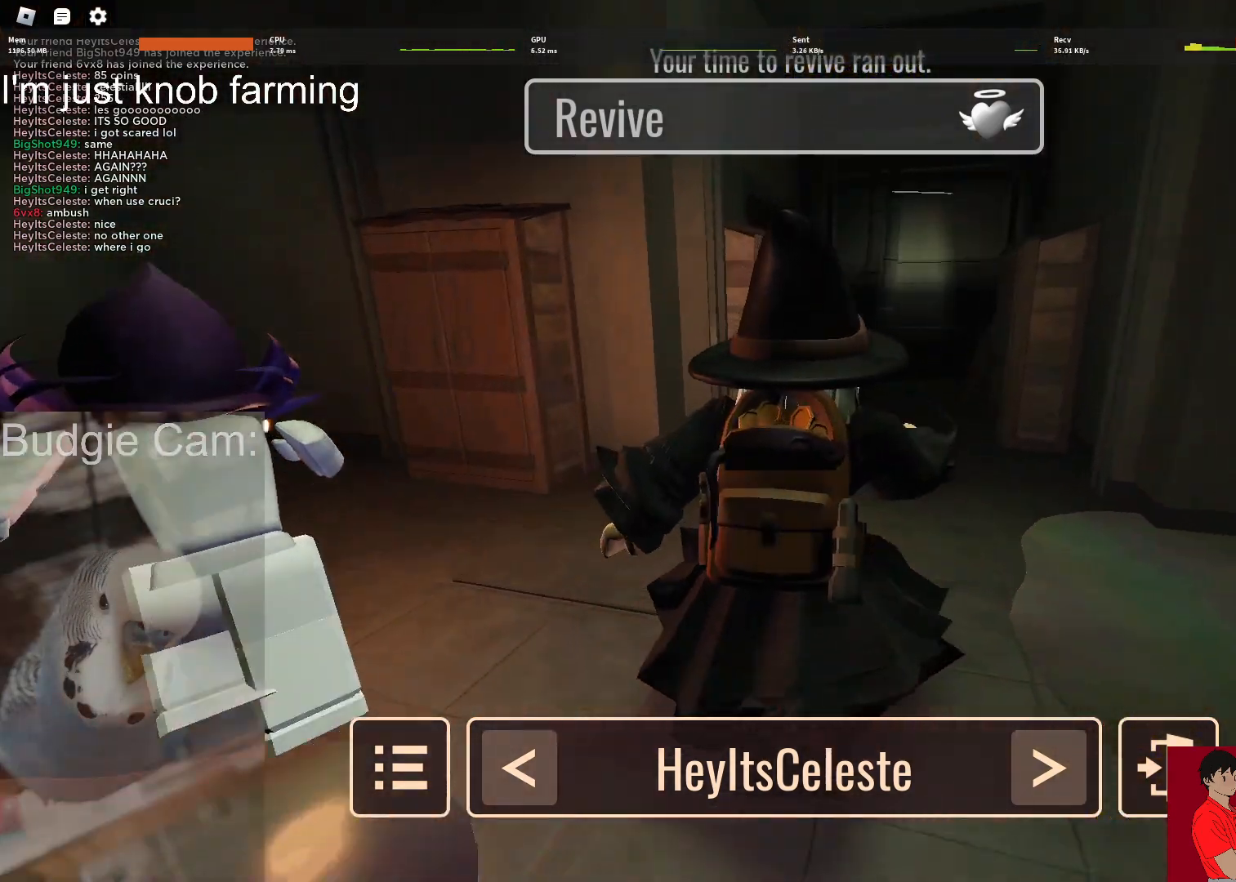
{"keys": [], "mouse": ["right"], "events": []}
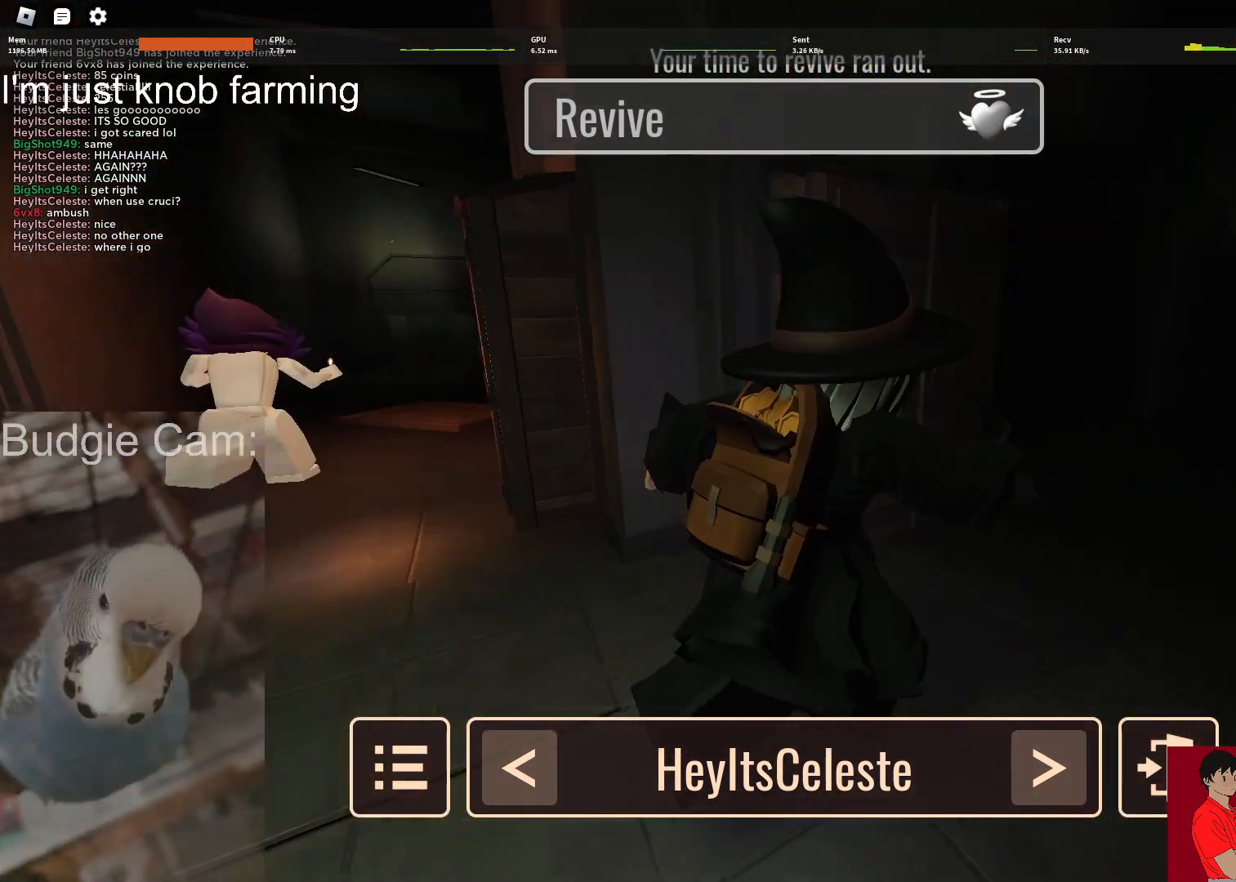
{"keys": [], "mouse": ["right"], "events": []}
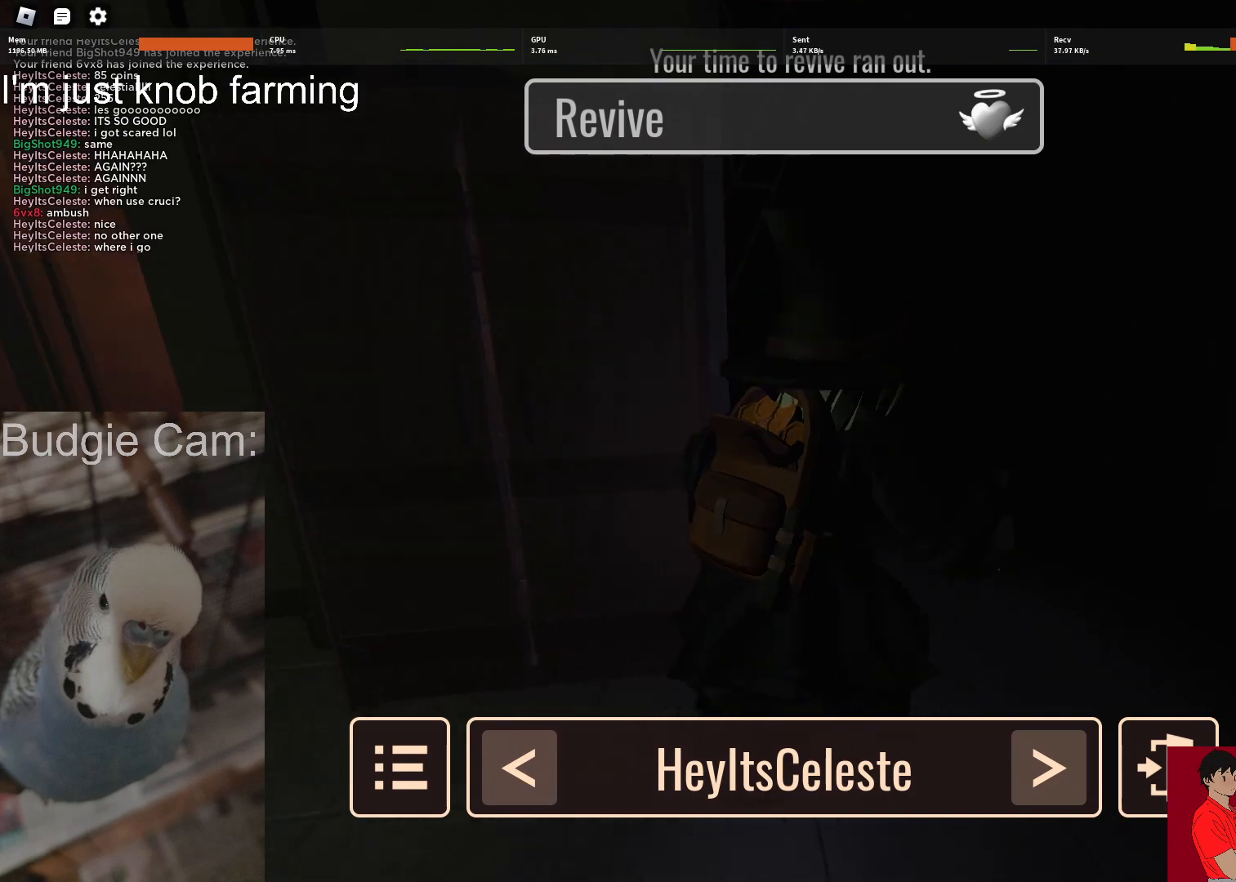
{"keys": [], "mouse": ["right"], "events": []}
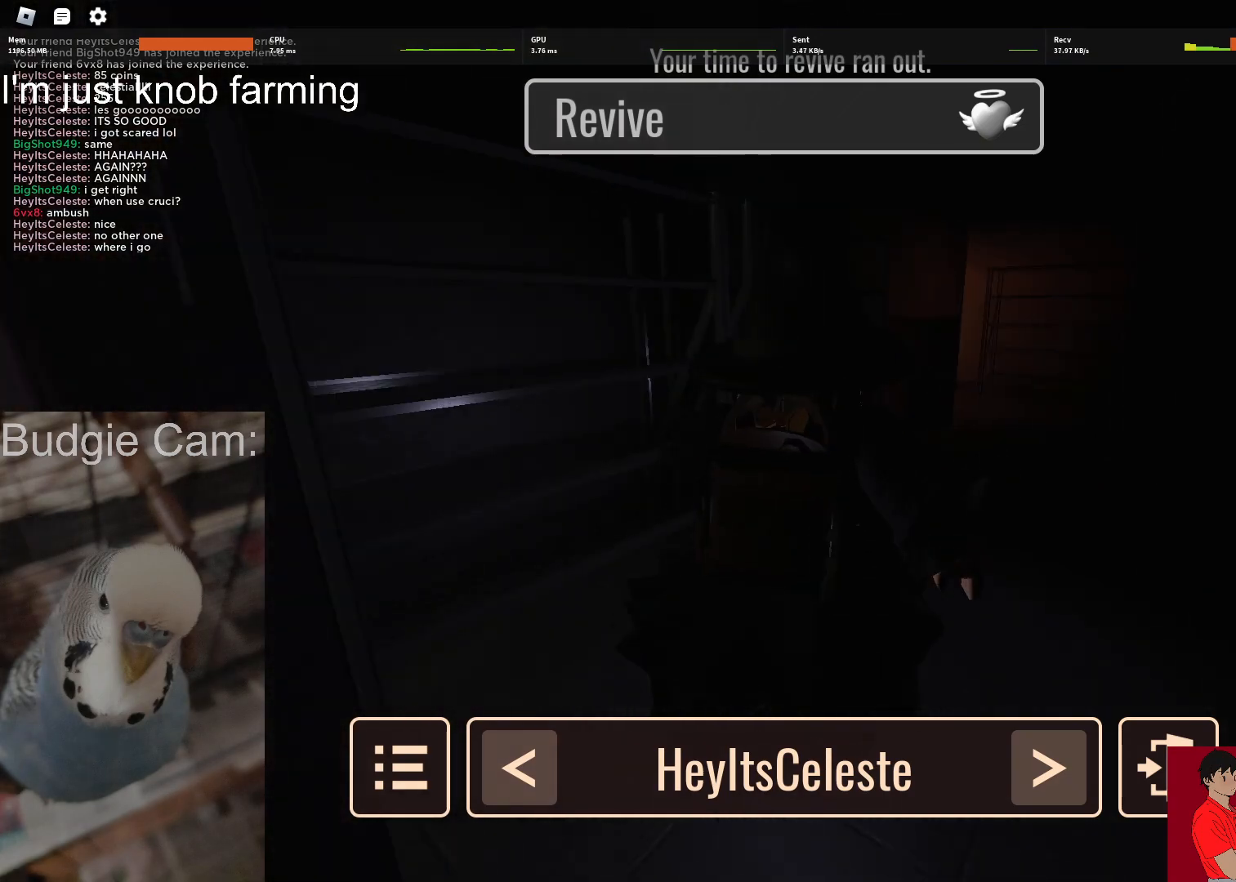
{"keys": [], "mouse": ["right"], "events": []}
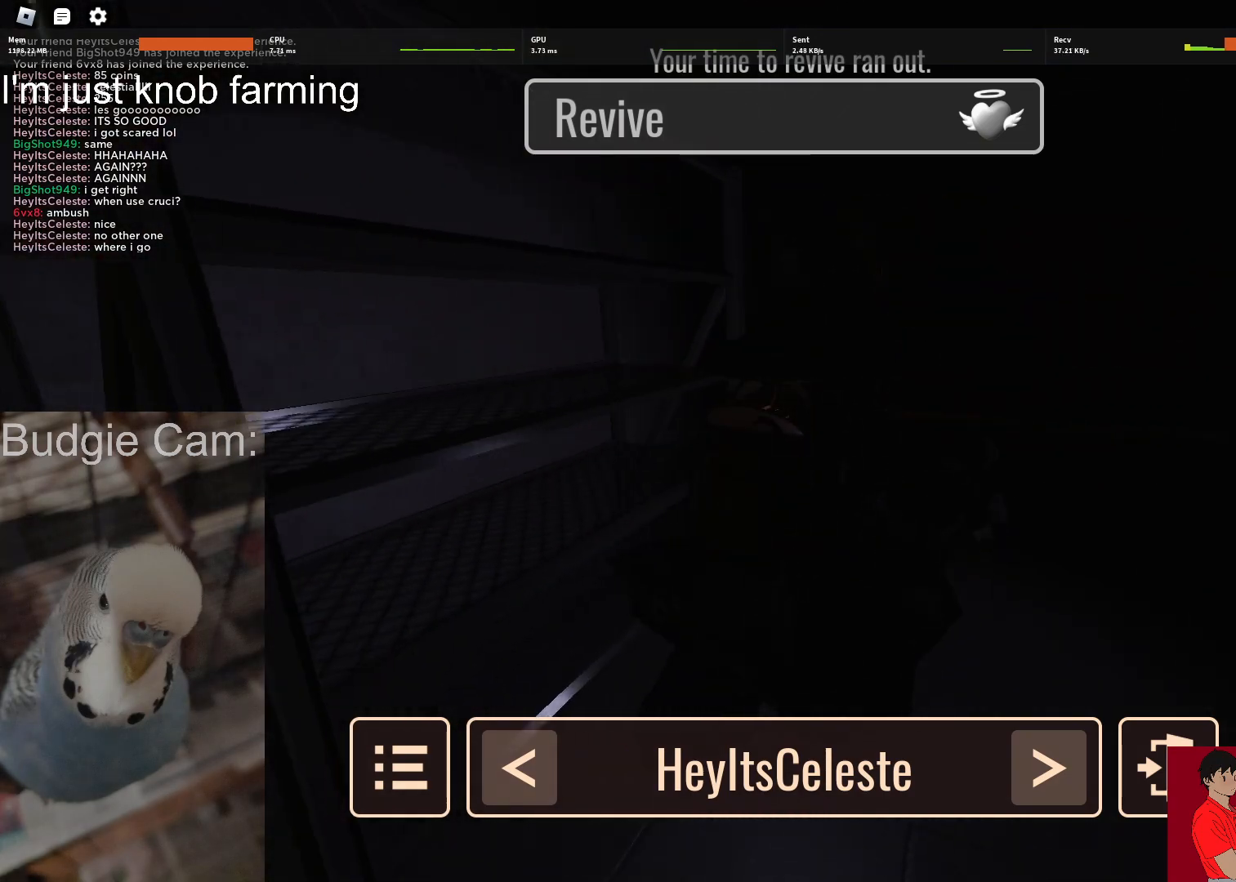
{"keys": [], "mouse": ["right"], "events": []}
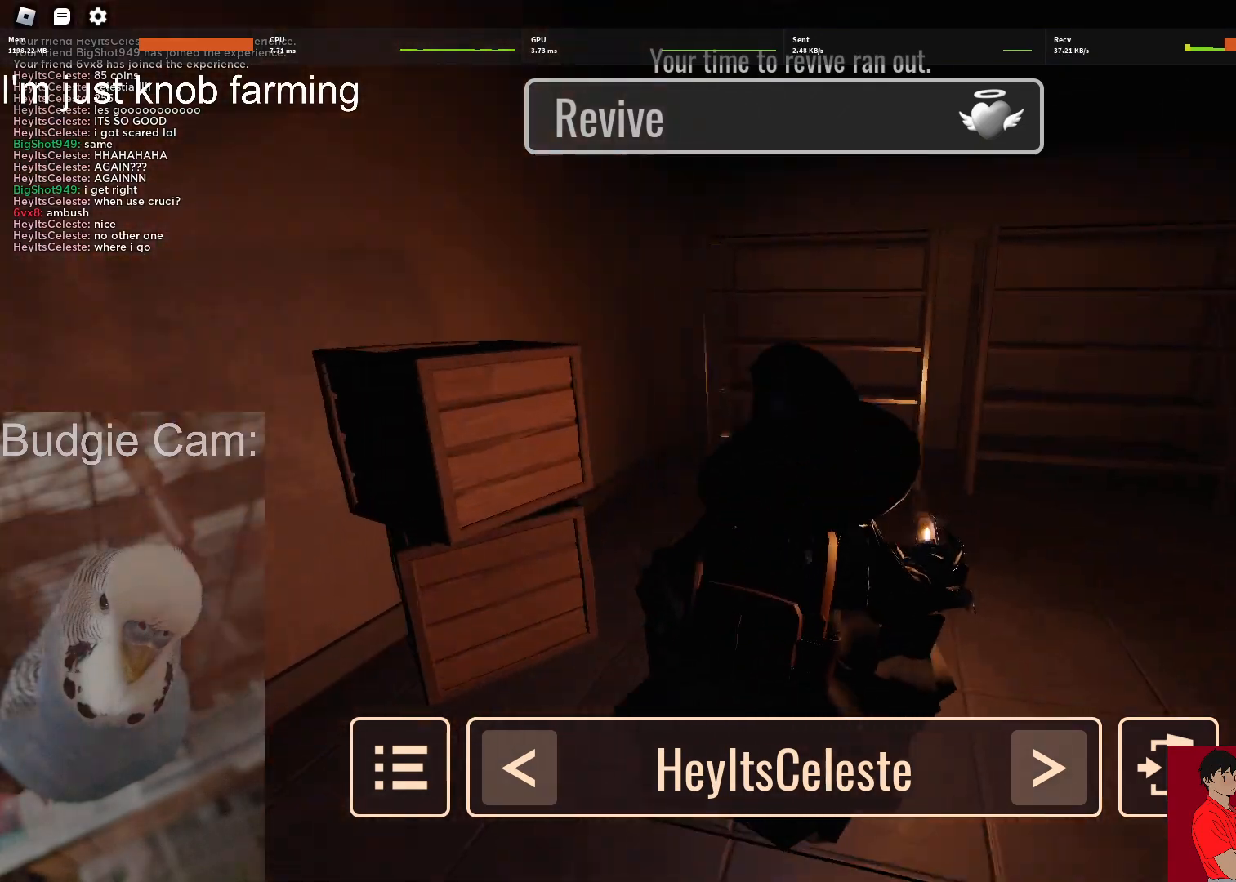
{"keys": [], "mouse": ["right"], "events": []}
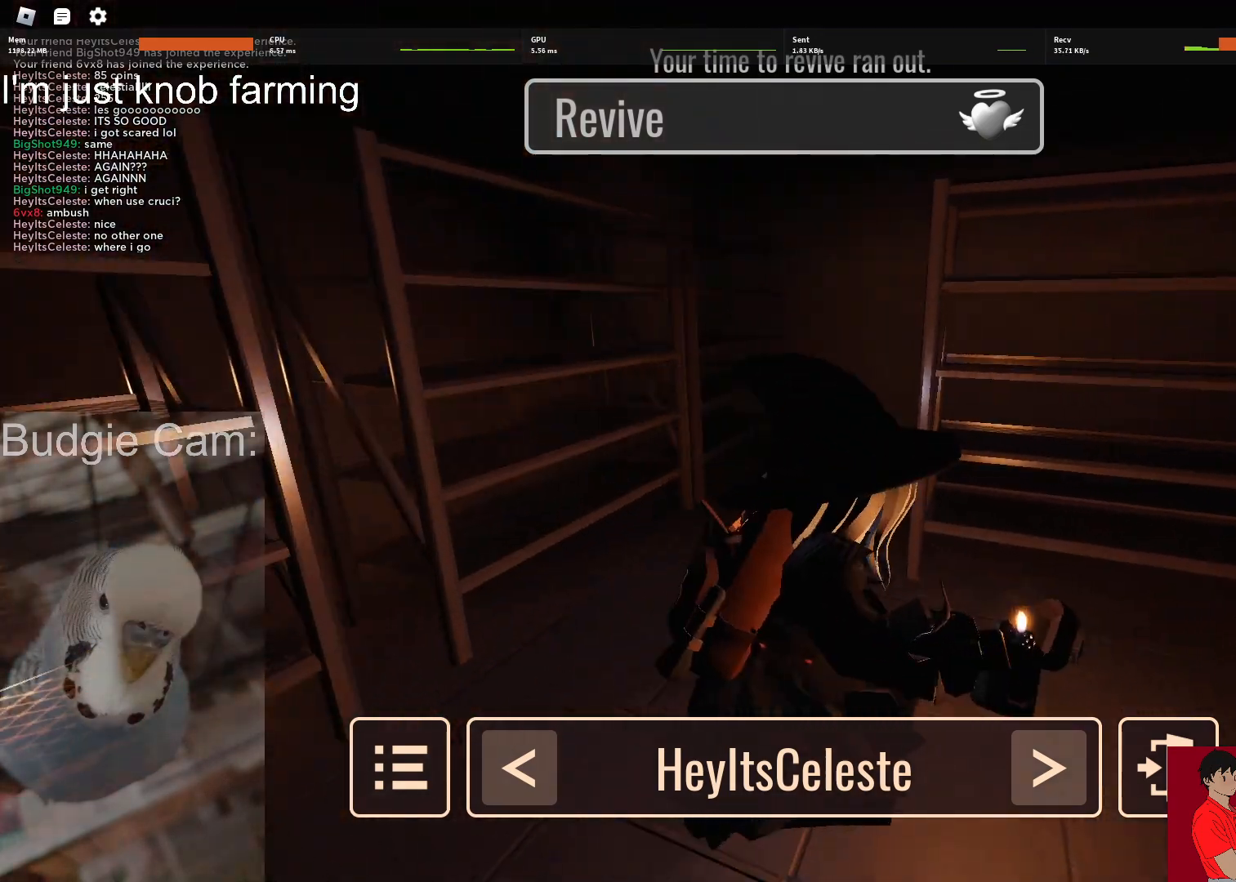
{"keys": [], "mouse": ["right"], "events": []}
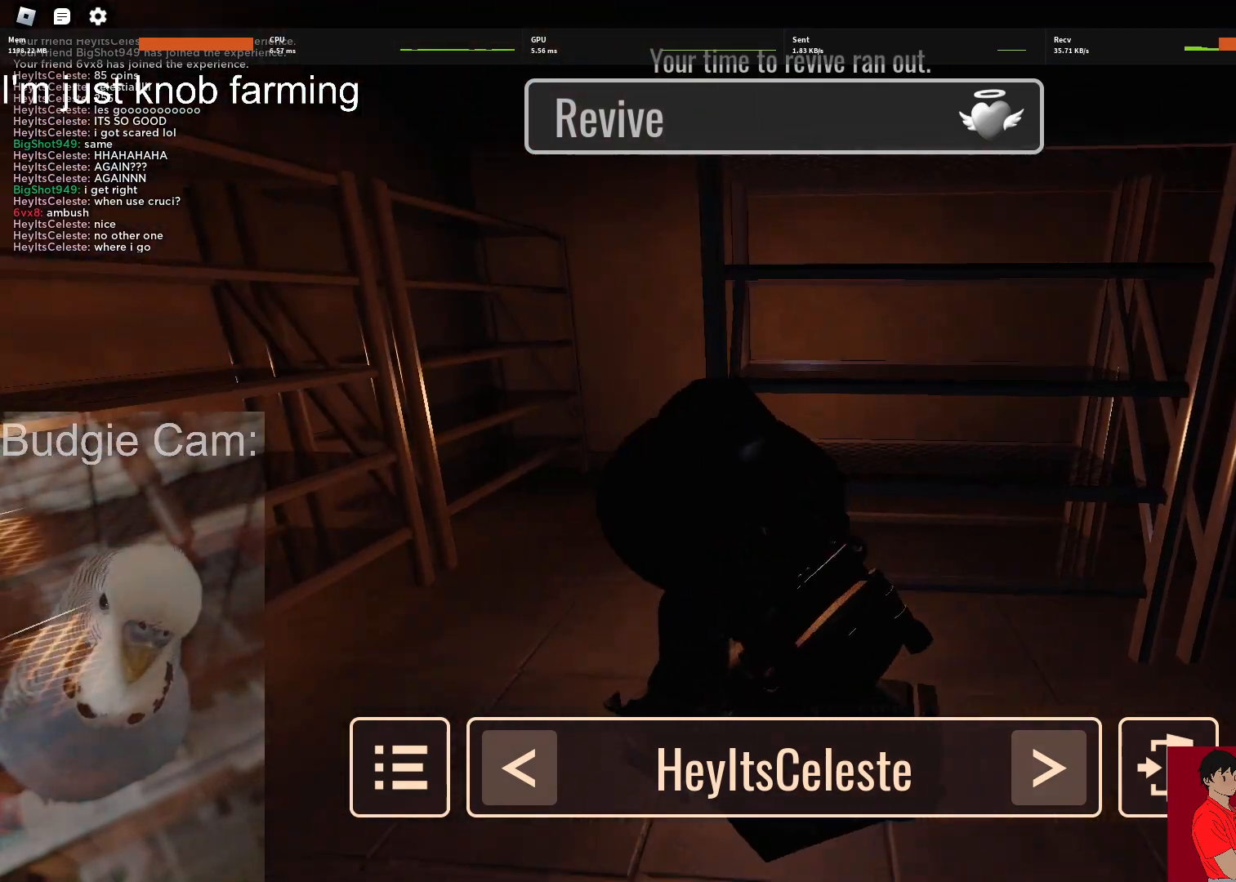
{"keys": [], "mouse": ["right"], "events": []}
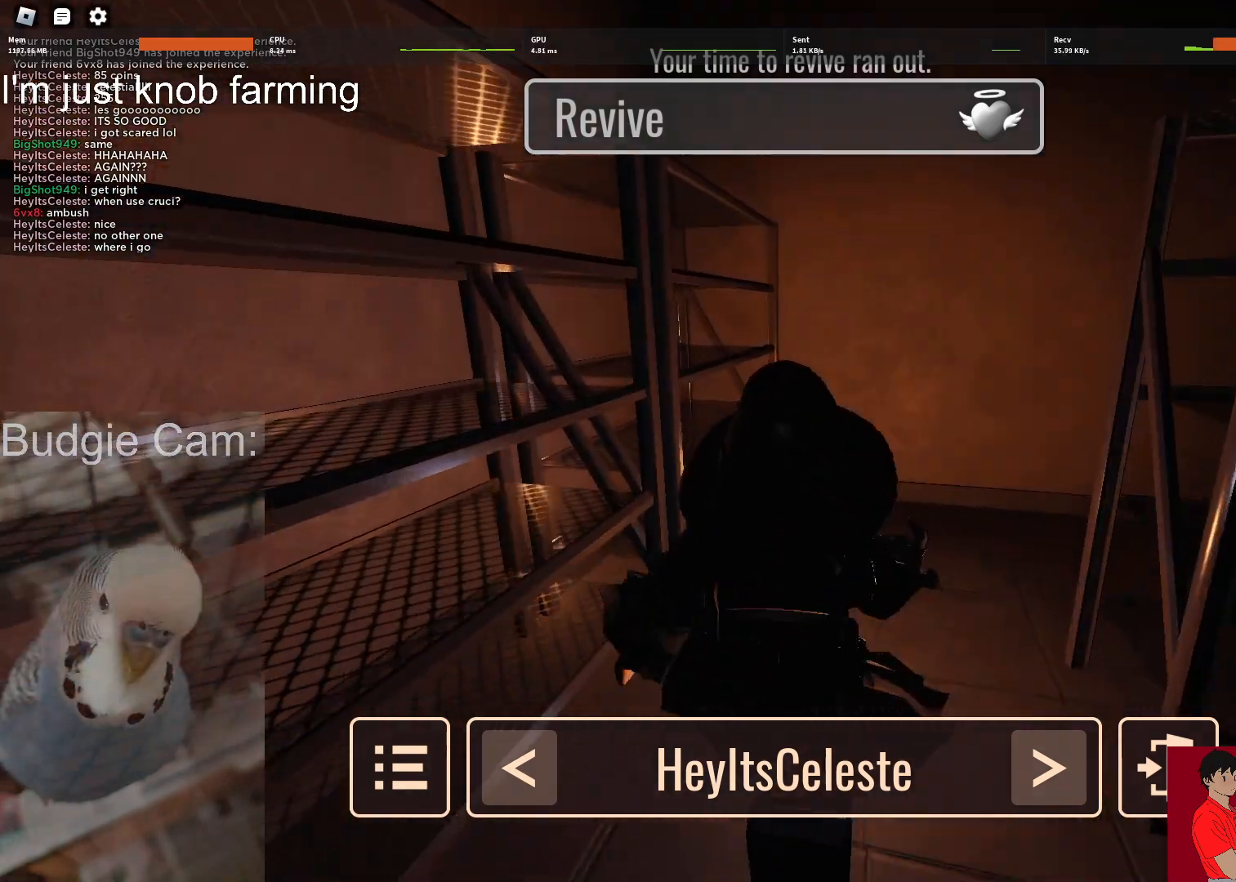
{"keys": [], "mouse": ["right"], "events": []}
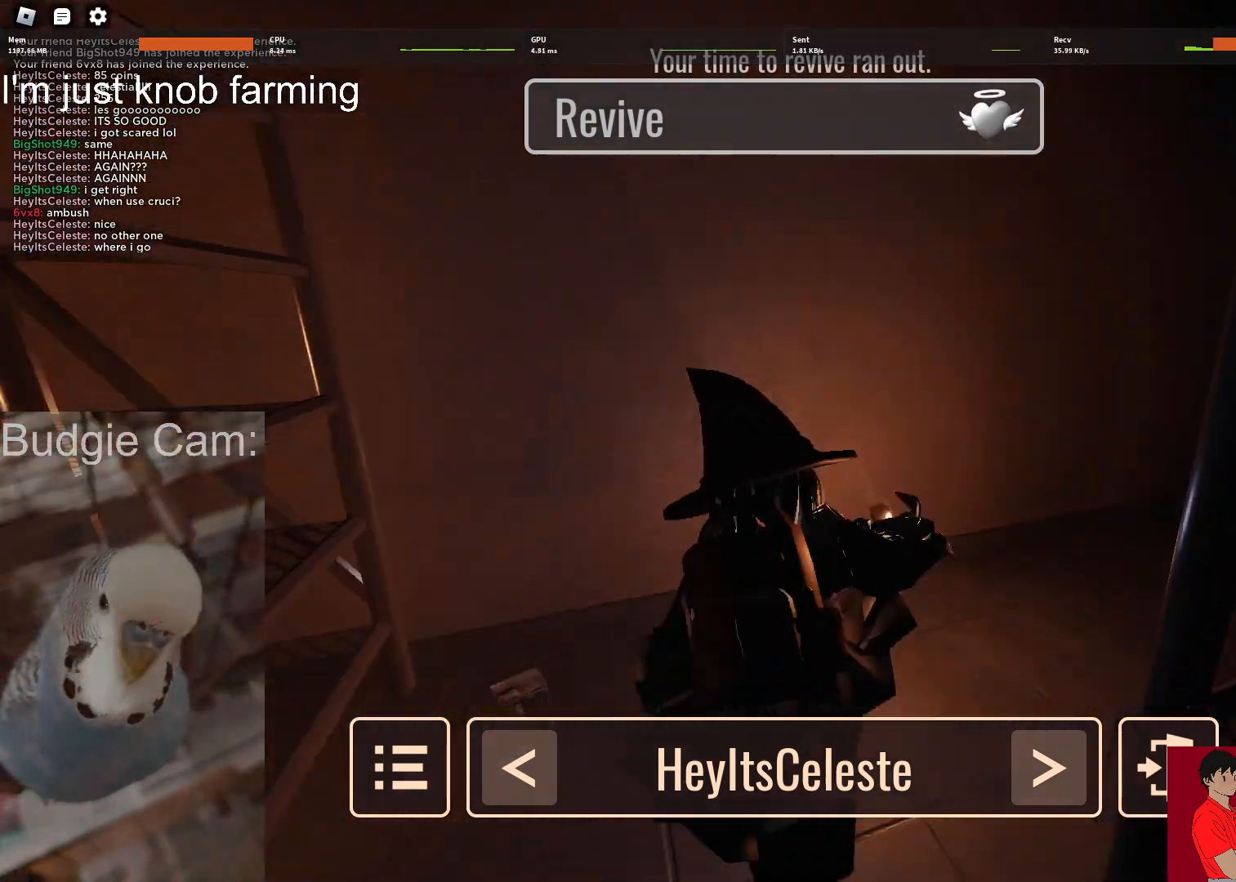
{"keys": [], "mouse": ["right"], "events": []}
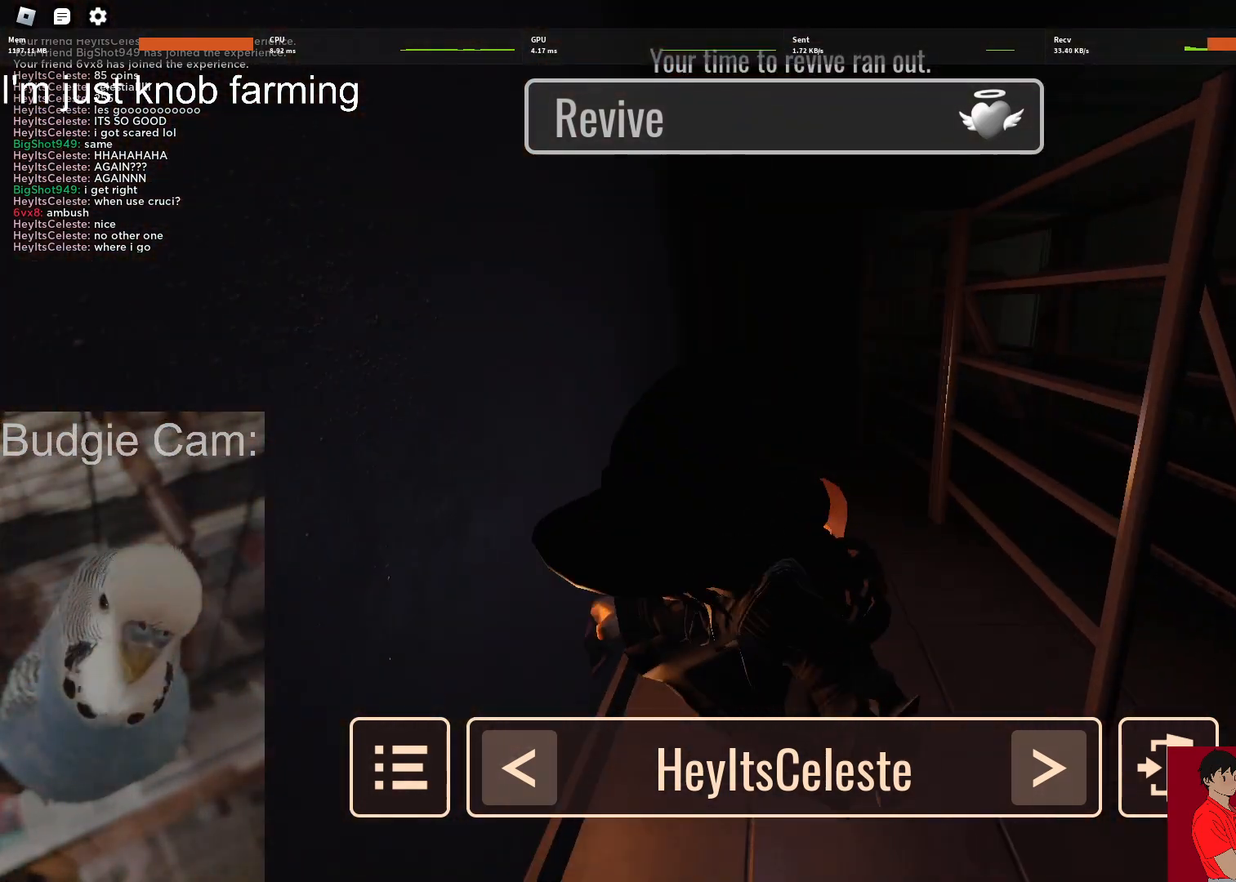
{"keys": [], "mouse": ["right"], "events": []}
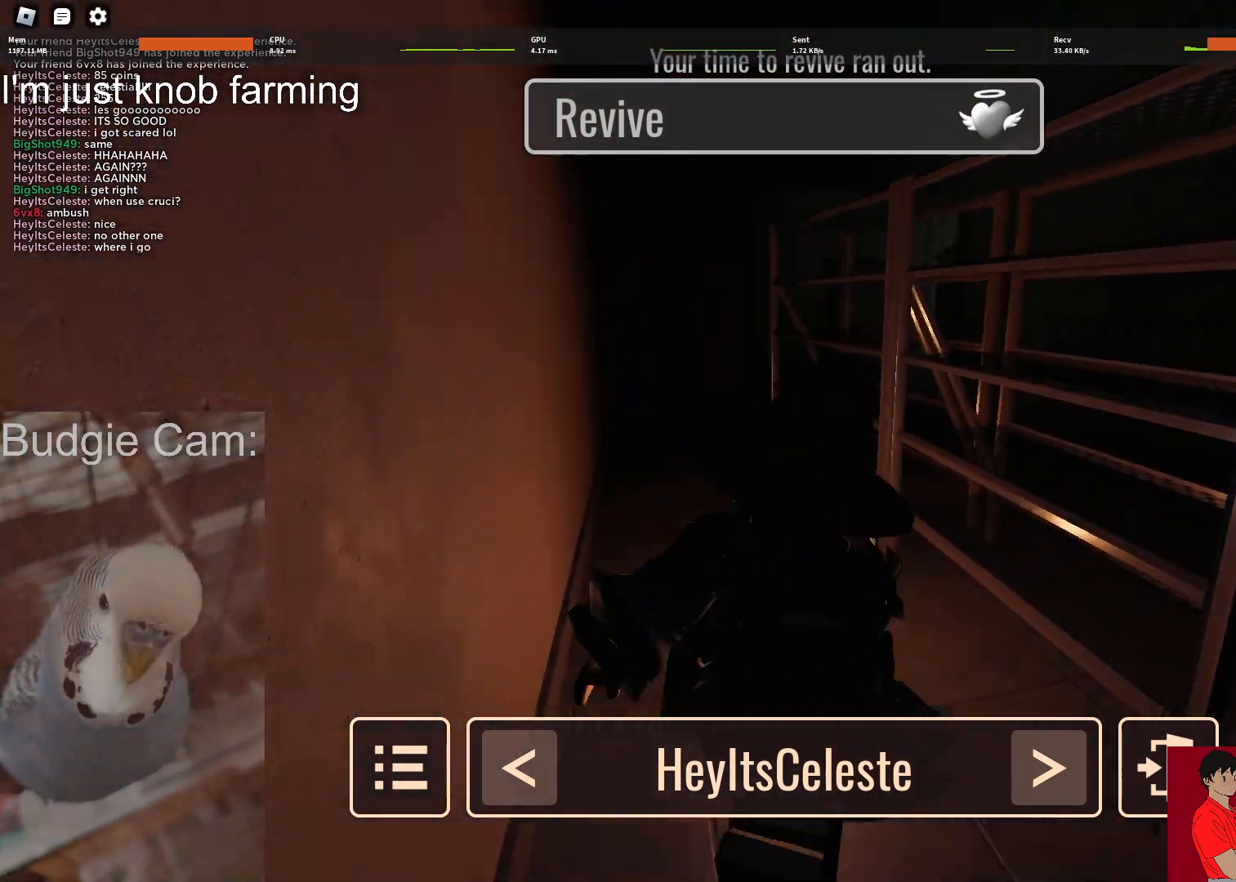
{"keys": [], "mouse": ["right"], "events": []}
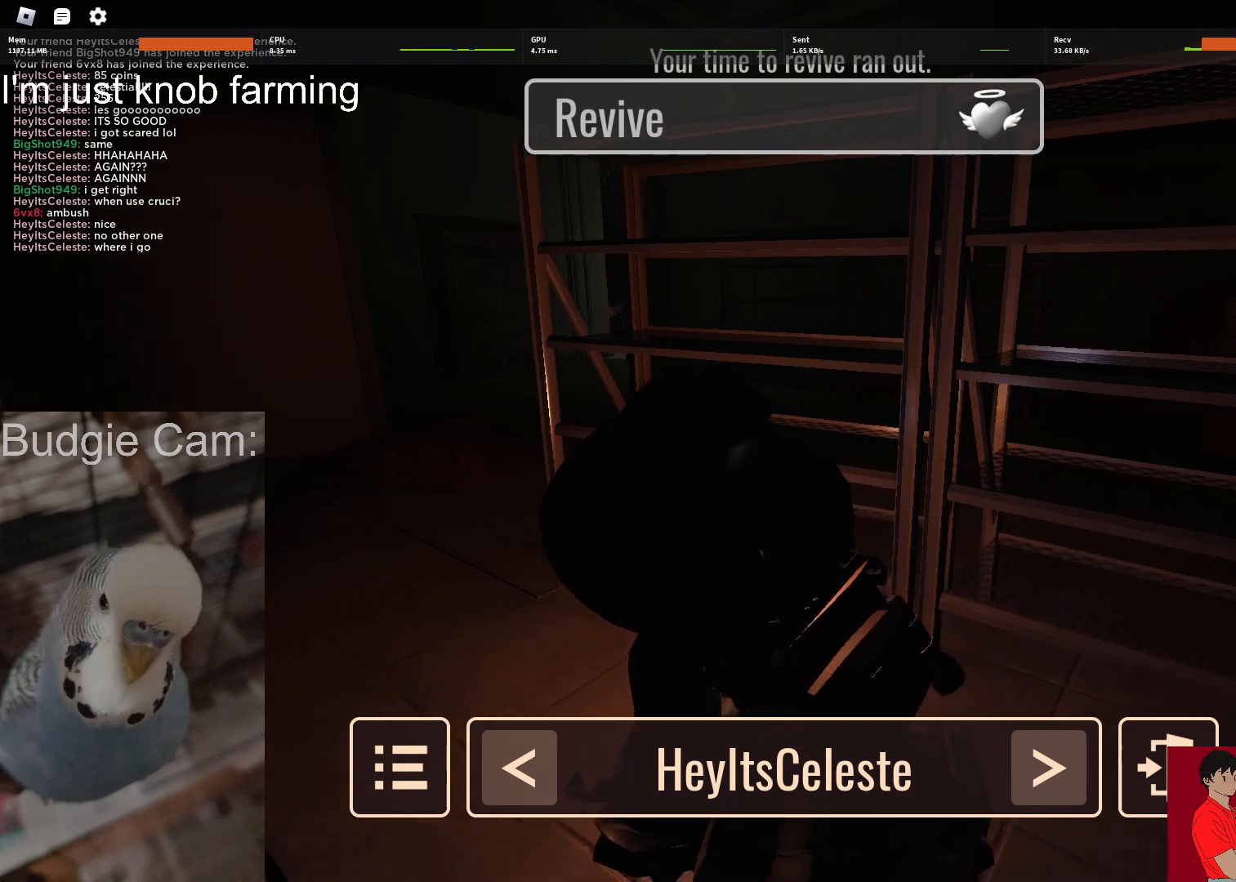
{"keys": [], "mouse": ["right"], "events": []}
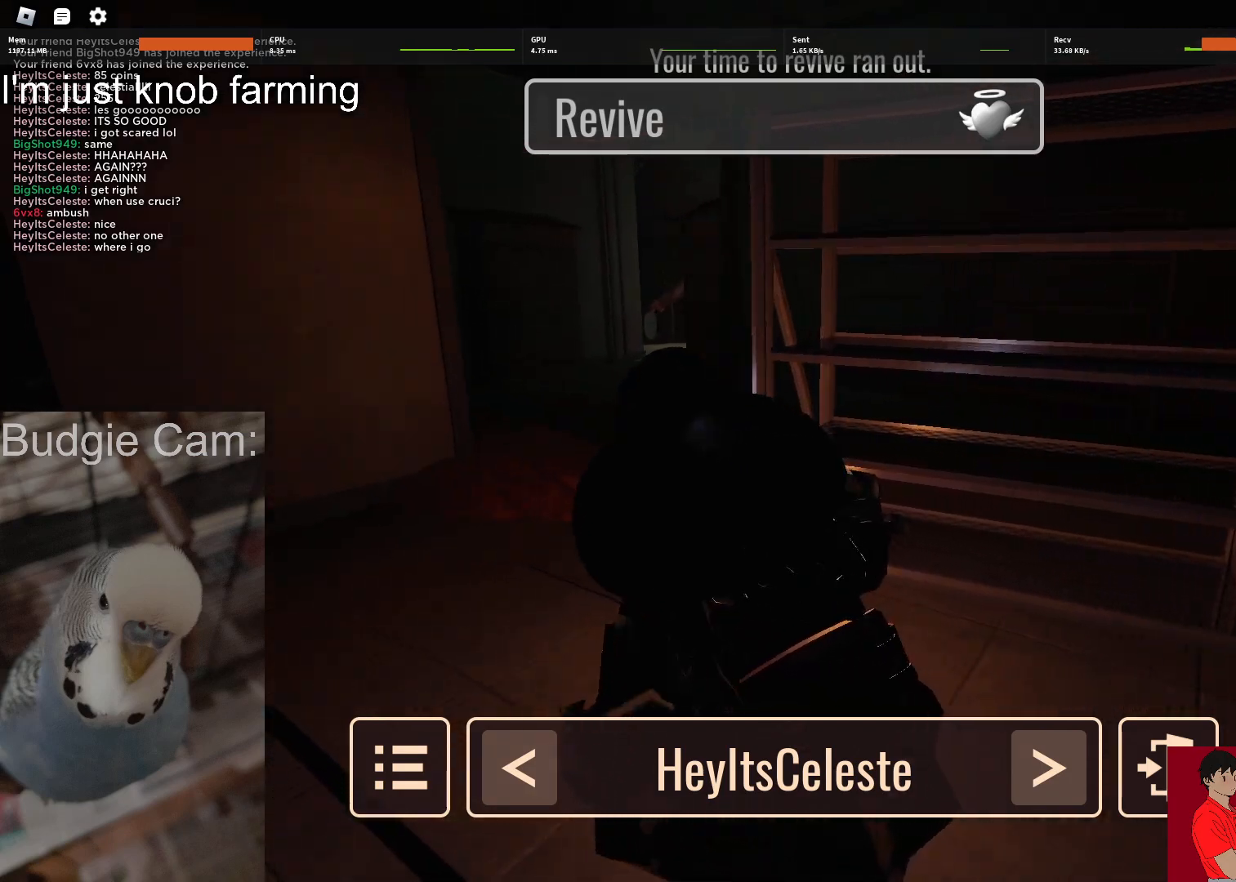
{"keys": [], "mouse": ["right"], "events": []}
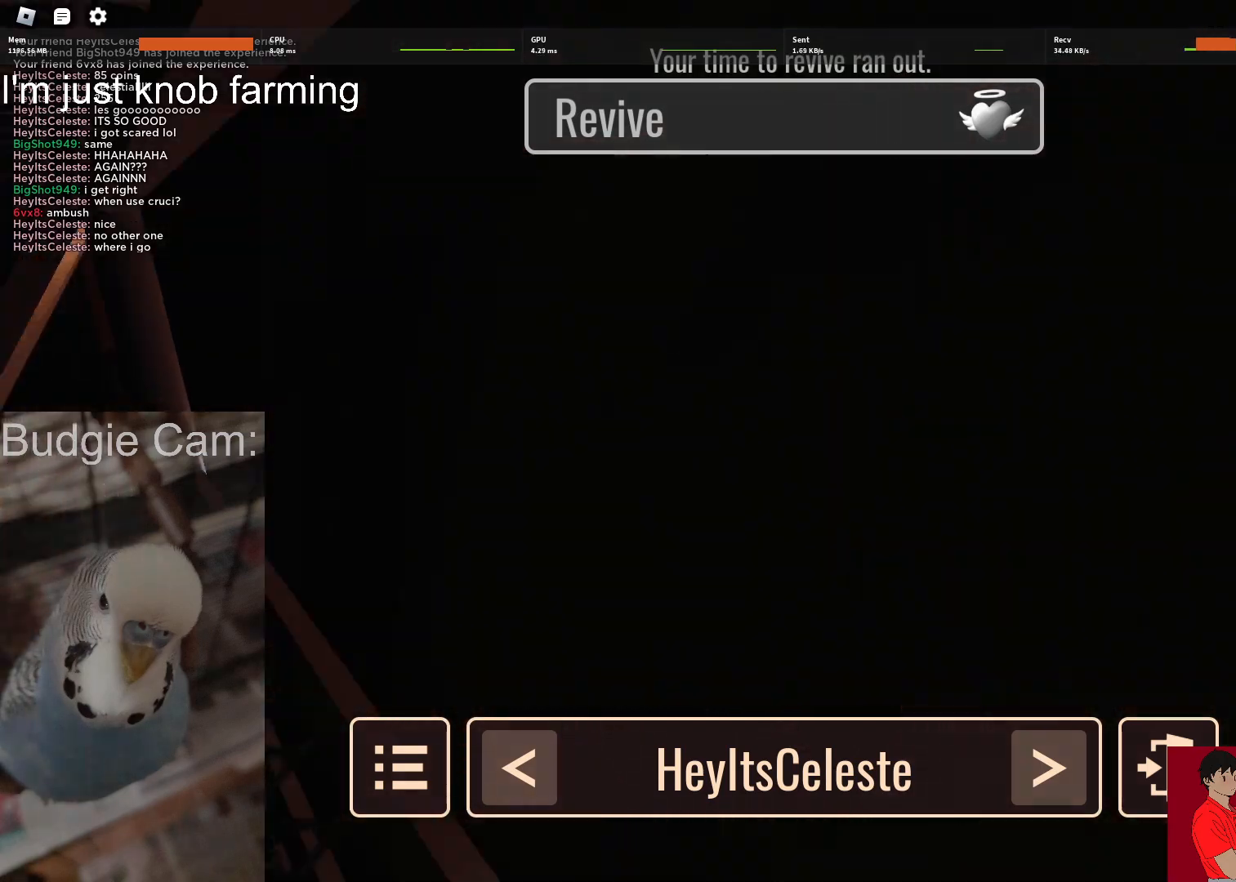
{"keys": [], "mouse": ["right"], "events": []}
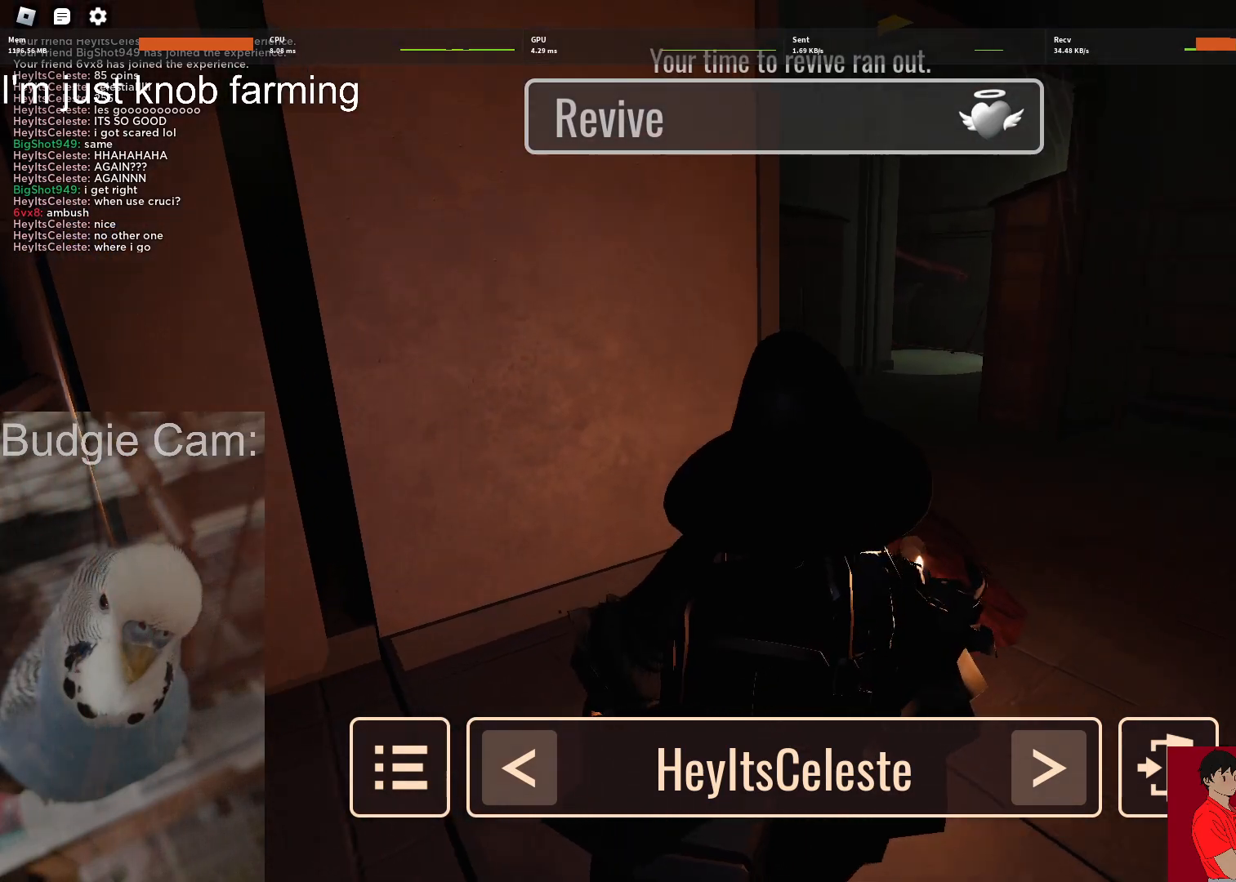
{"keys": [], "mouse": ["right"], "events": []}
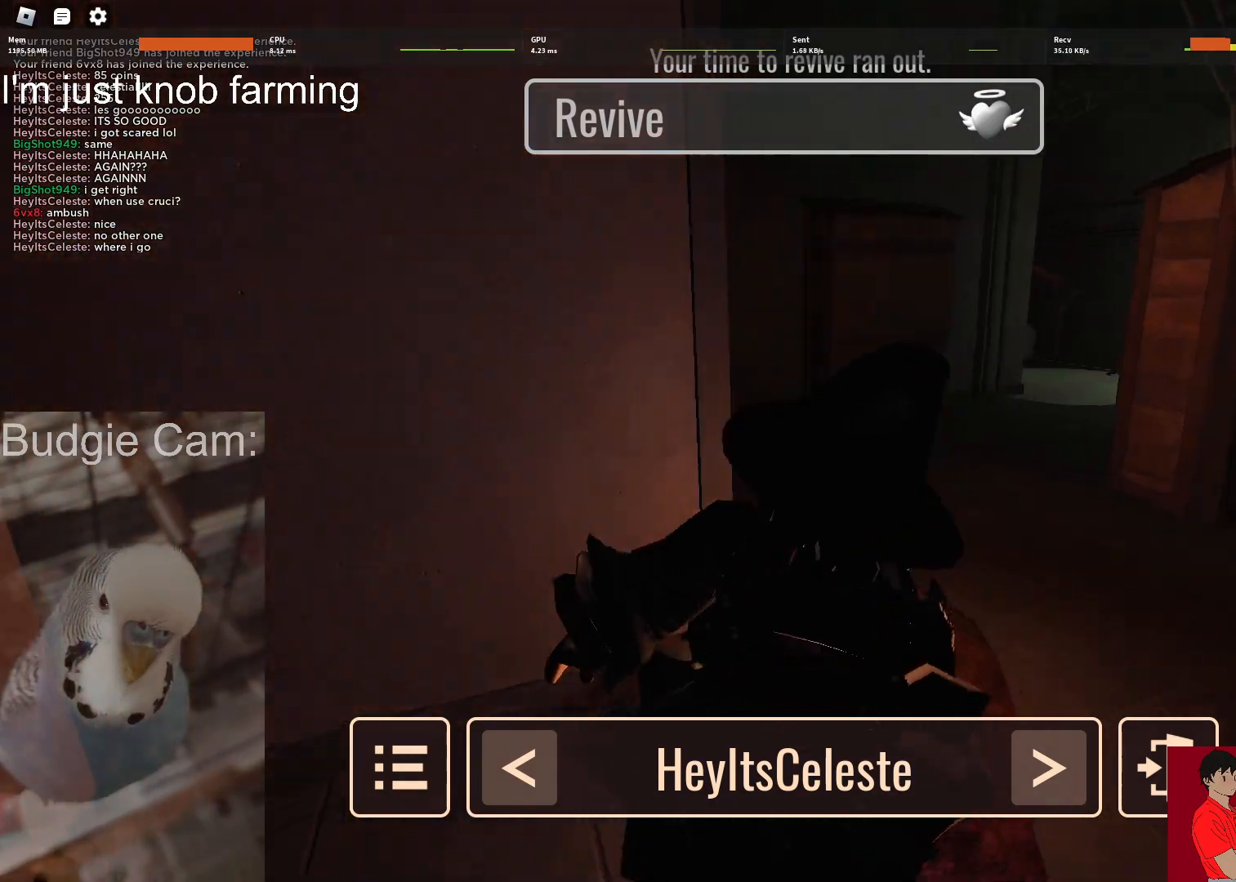
{"keys": [], "mouse": ["right"], "events": []}
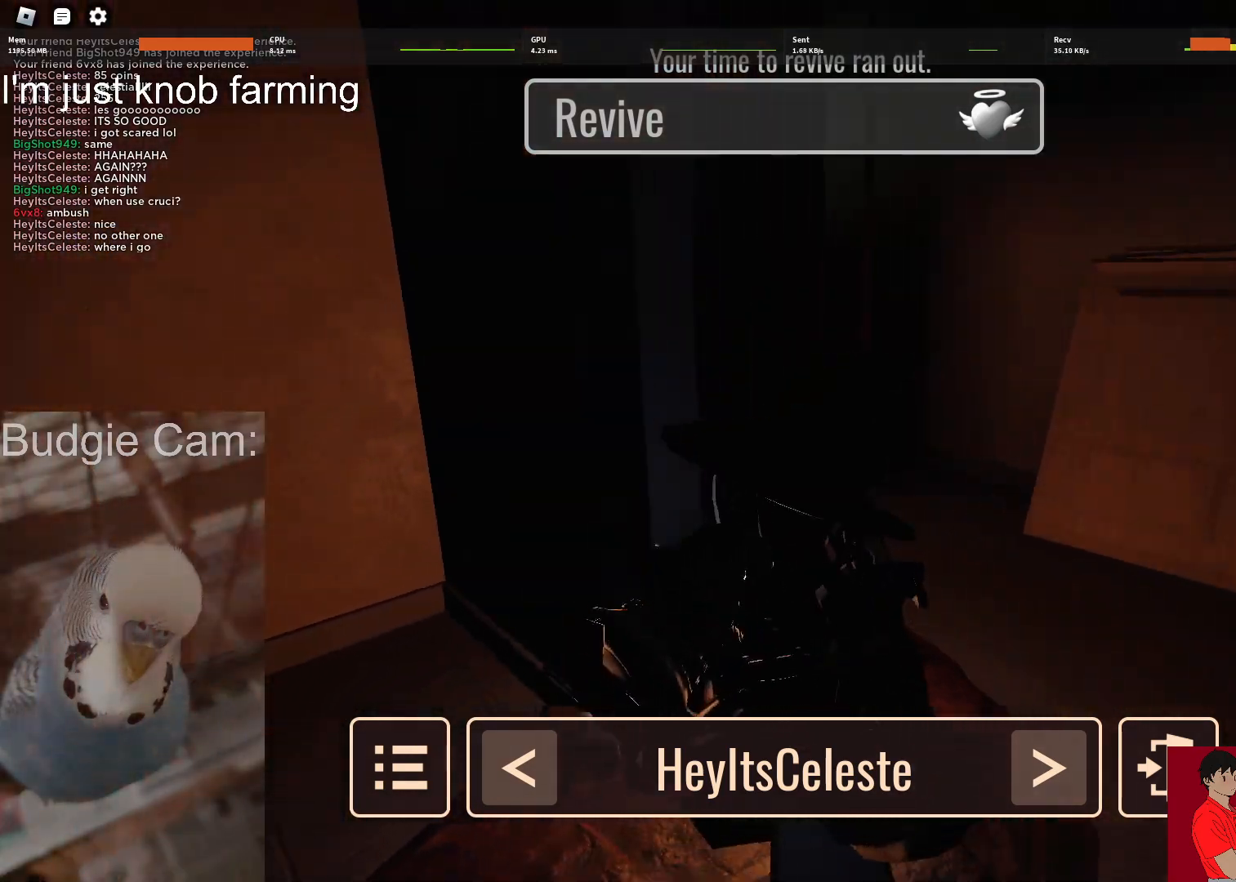
{"keys": [], "mouse": ["right"], "events": []}
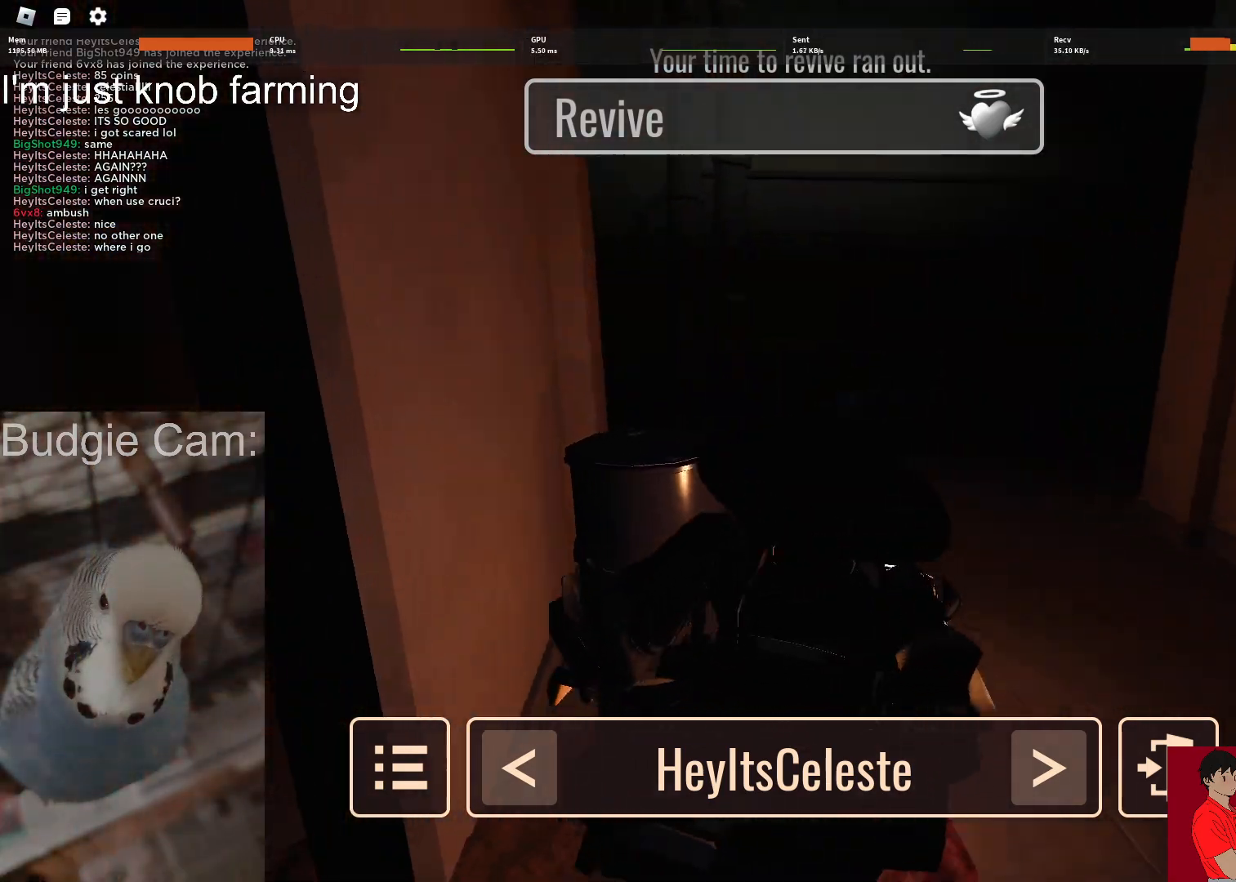
{"keys": [], "mouse": ["right"], "events": []}
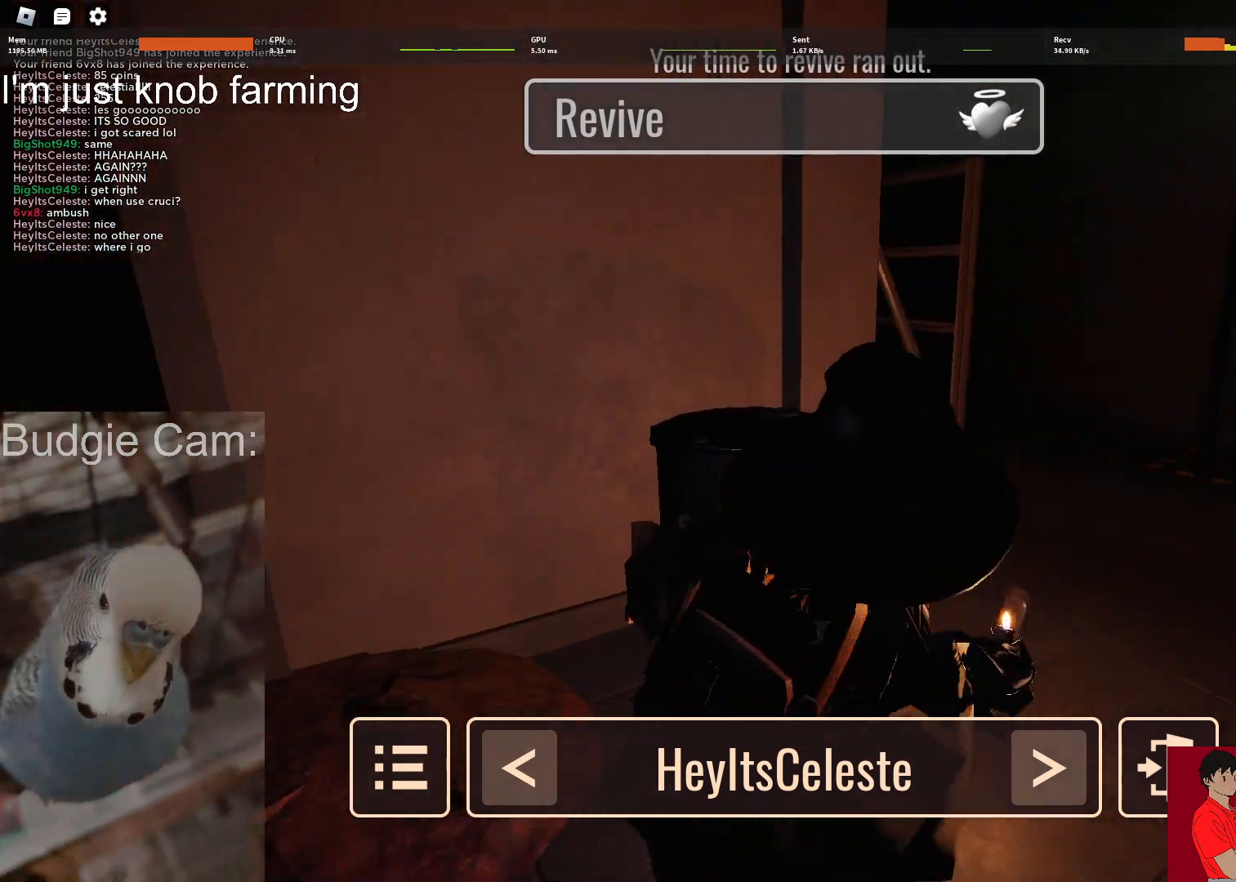
{"keys": [], "mouse": ["right"], "events": []}
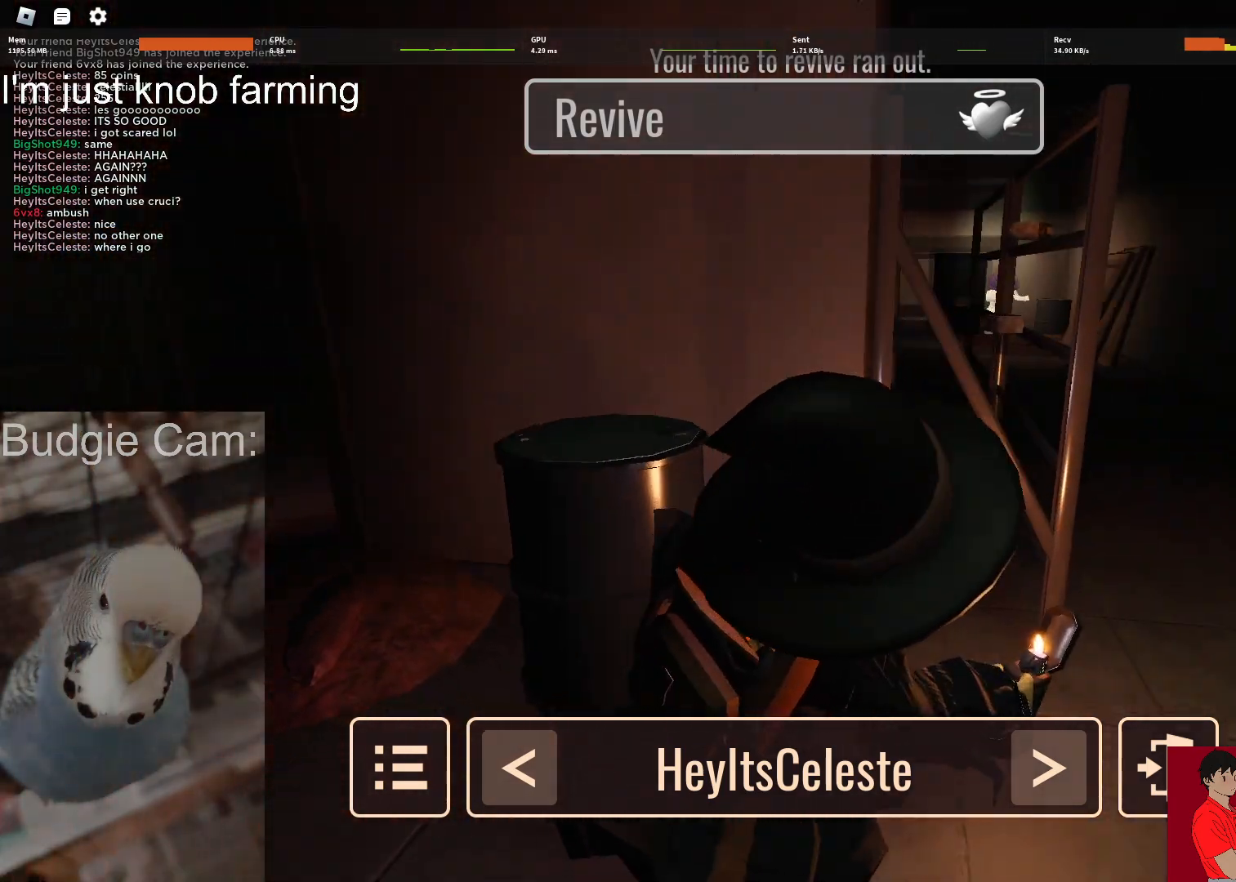
{"keys": [], "mouse": ["right"], "events": []}
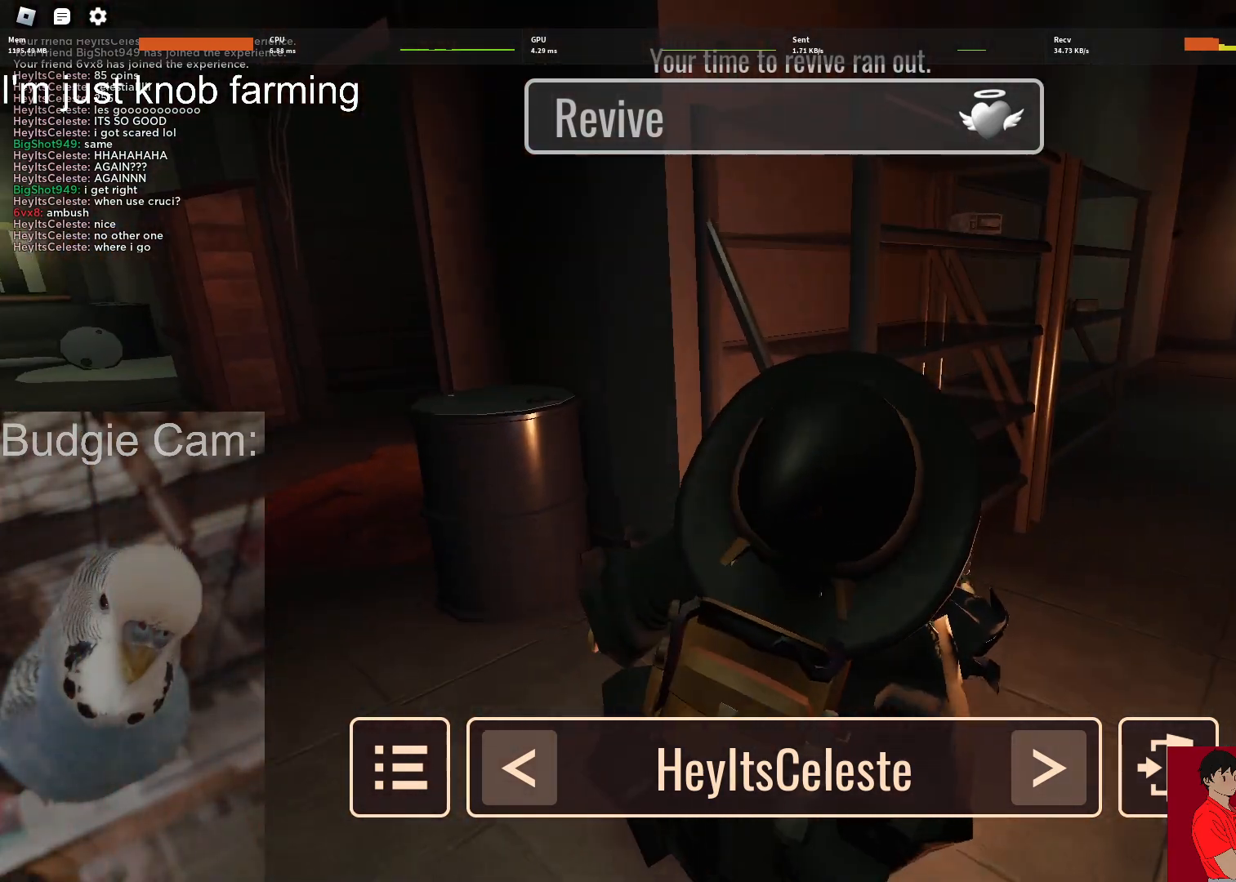
{"keys": [], "mouse": ["right"], "events": []}
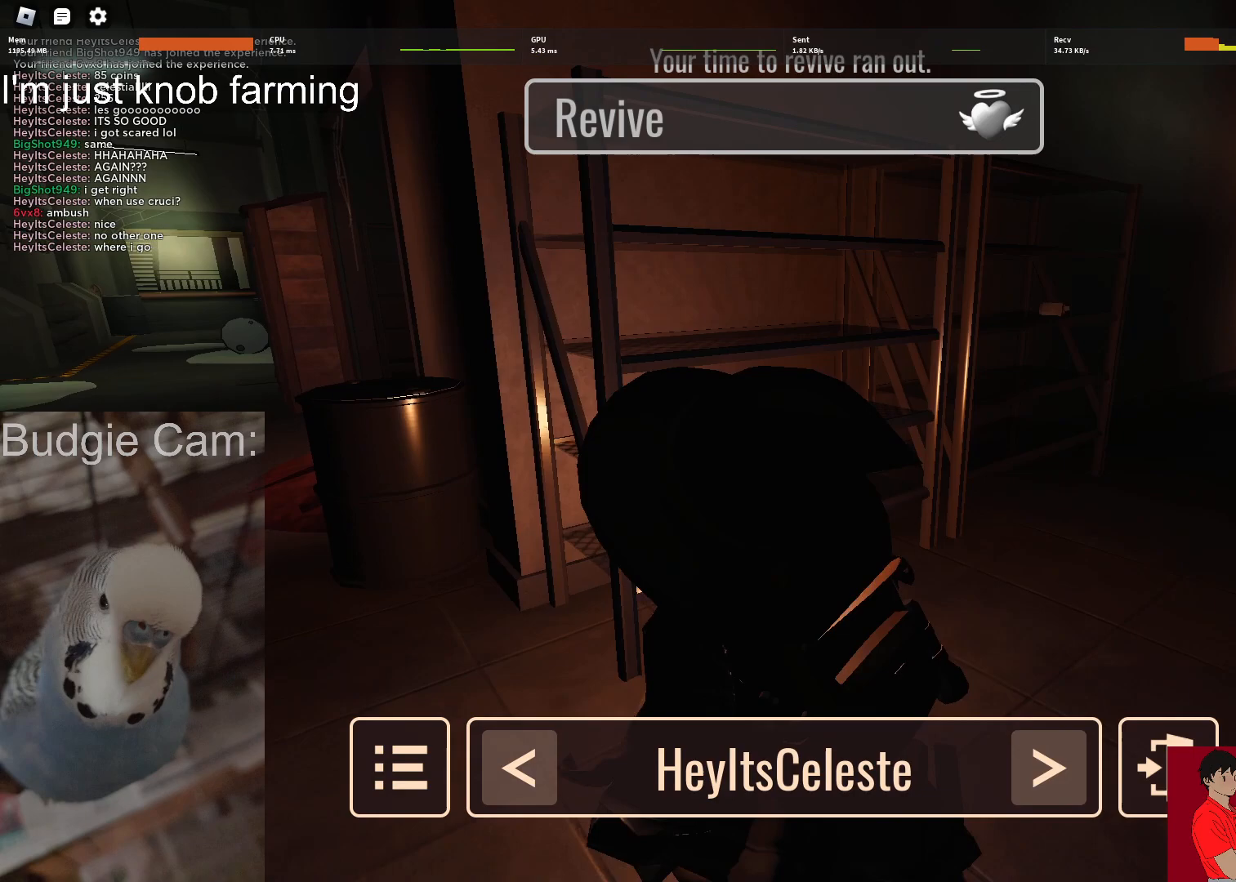
{"keys": [], "mouse": ["right"], "events": []}
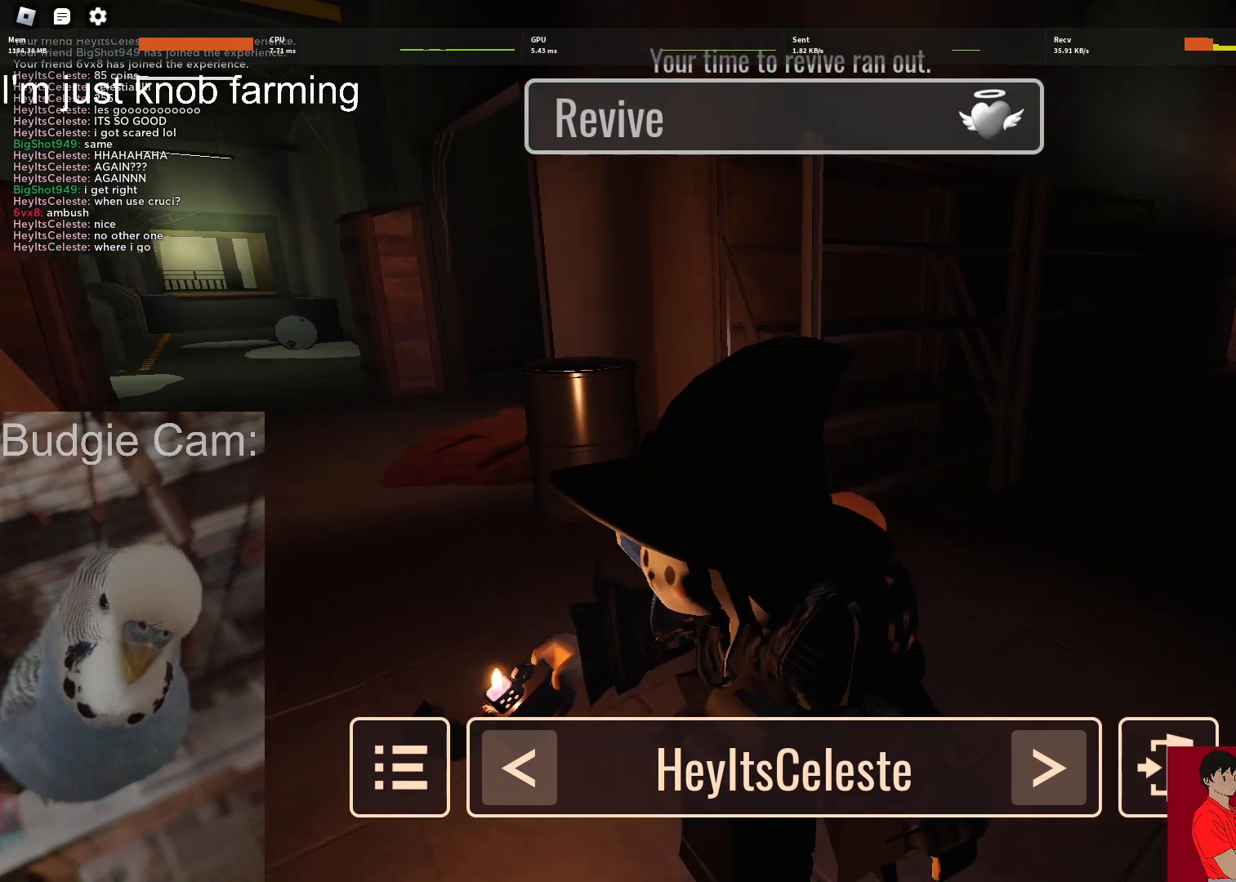
{"keys": [], "mouse": ["right"], "events": []}
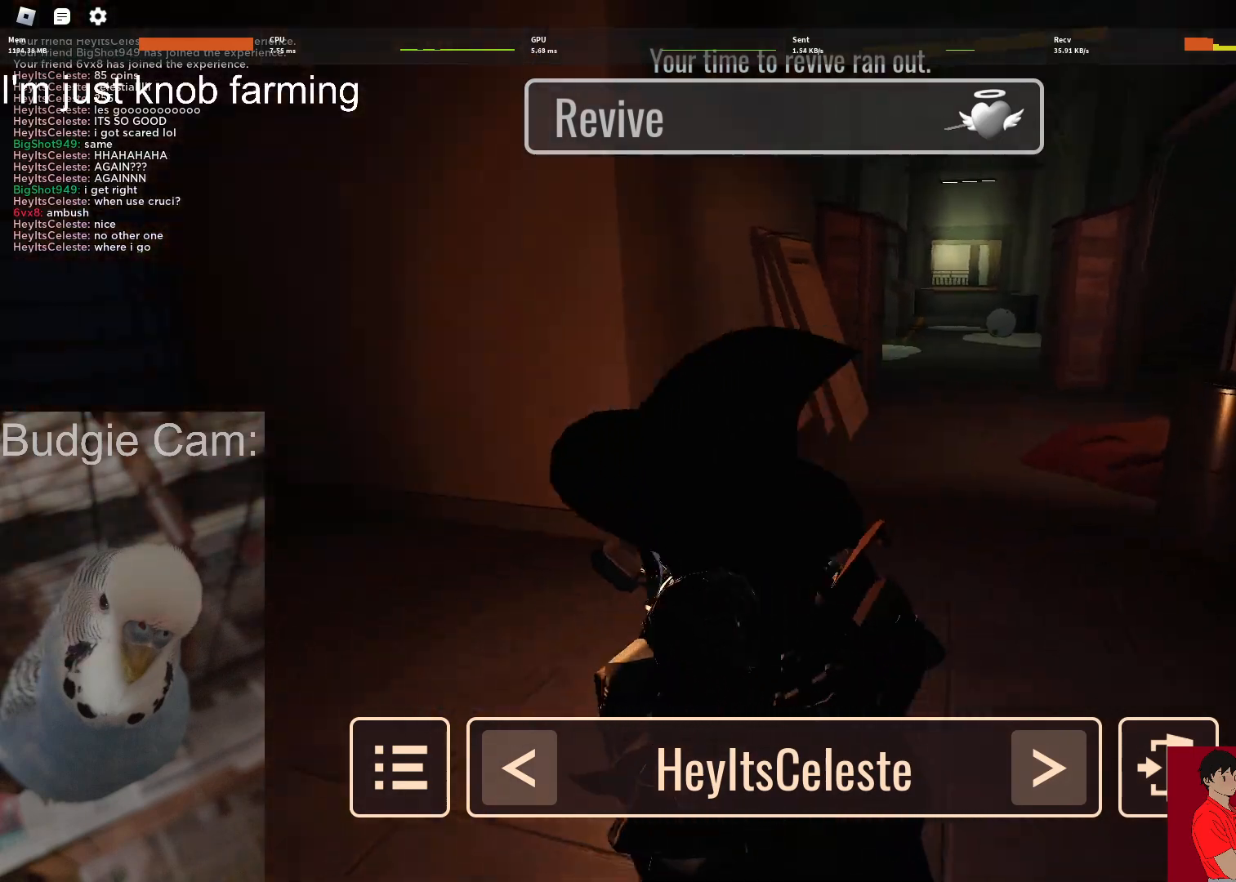
{"keys": [], "mouse": ["right"], "events": []}